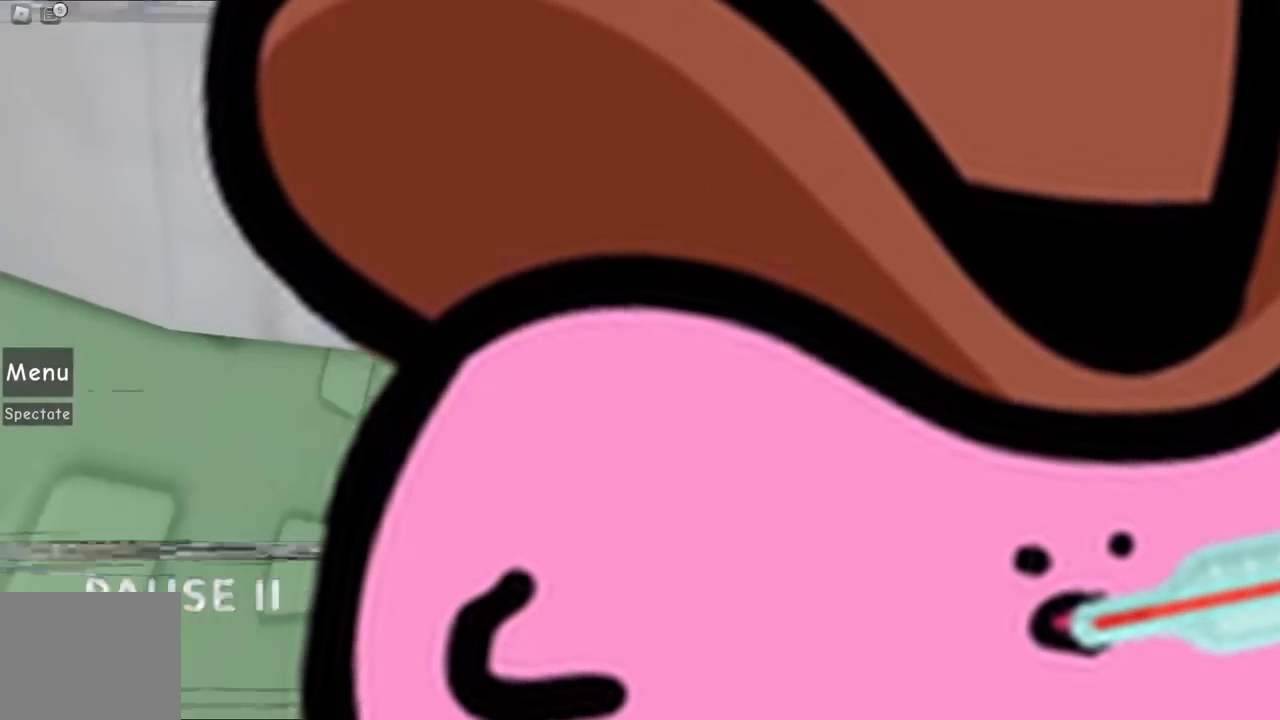
Gameplay with keyboard; each line is a JSON object with the keys held at the frame after it. "events" lists presses ("down") and releases ("up") of "a", "ctrl", "d", "e", "q", "s", "shift", "space" and "w" between this image and that frame as [ms after this image, input, new state], when the widget could be followed in between. No other keys are recorded. Mouse input is not recorded.
{"keys": ["w"], "events": []}
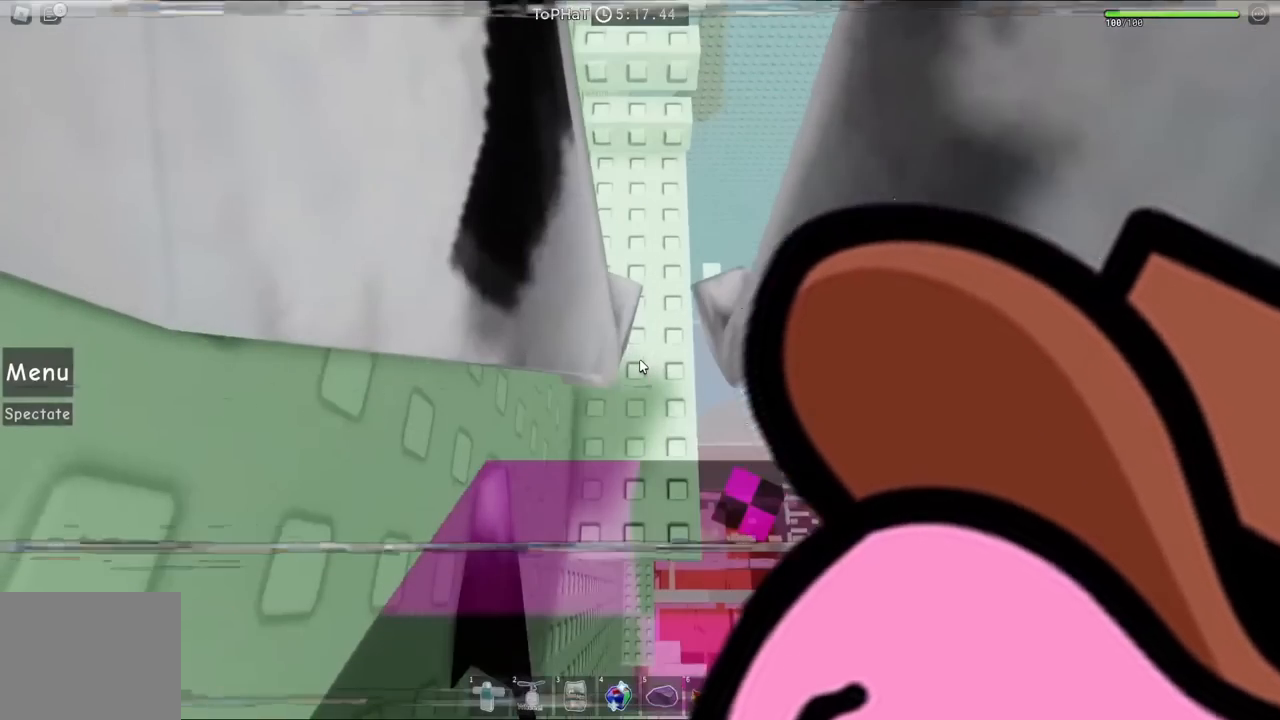
{"keys": ["w"], "events": []}
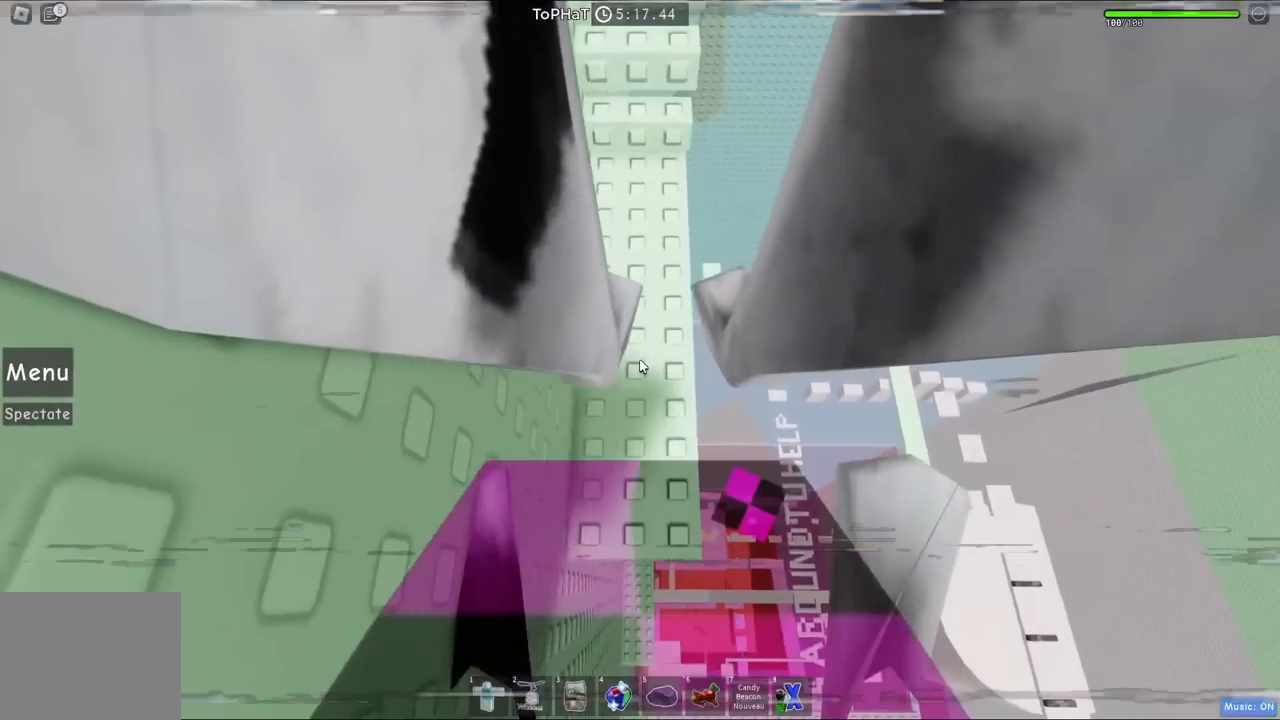
{"keys": ["w"], "events": []}
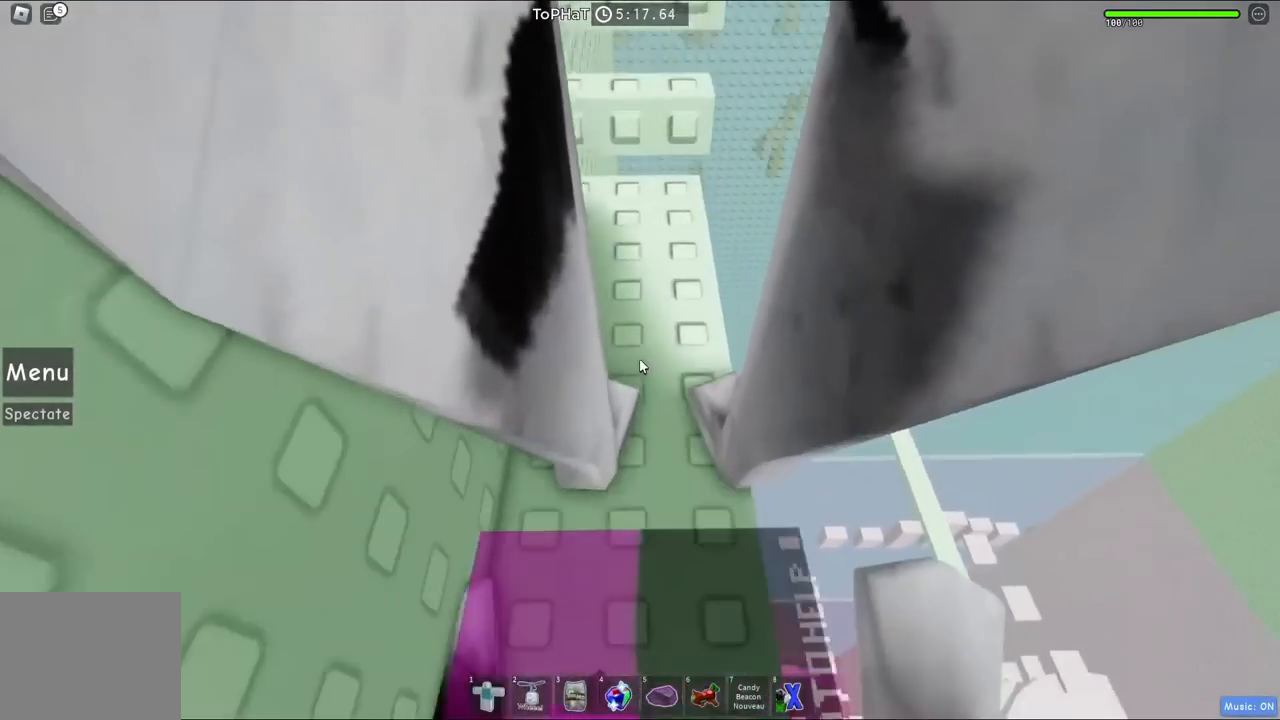
{"keys": ["w"], "events": [[183, "space", "down"], [367, "space", "up"]]}
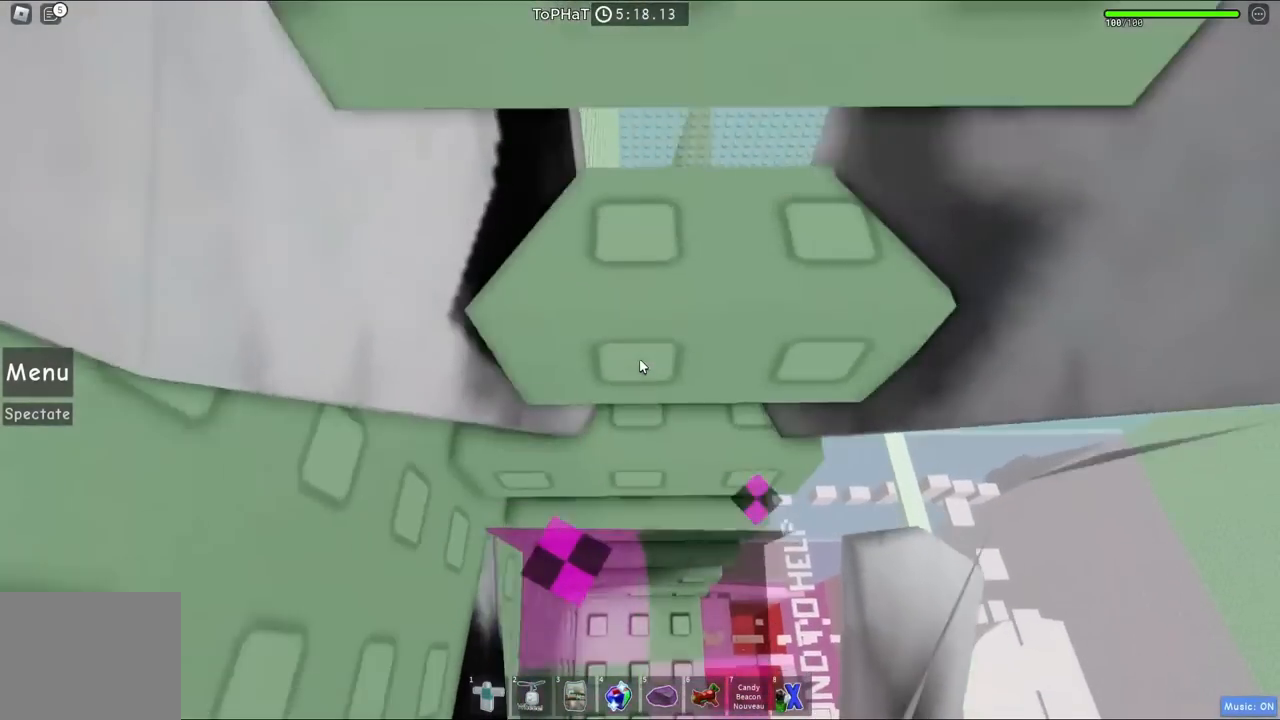
{"keys": ["w"], "events": []}
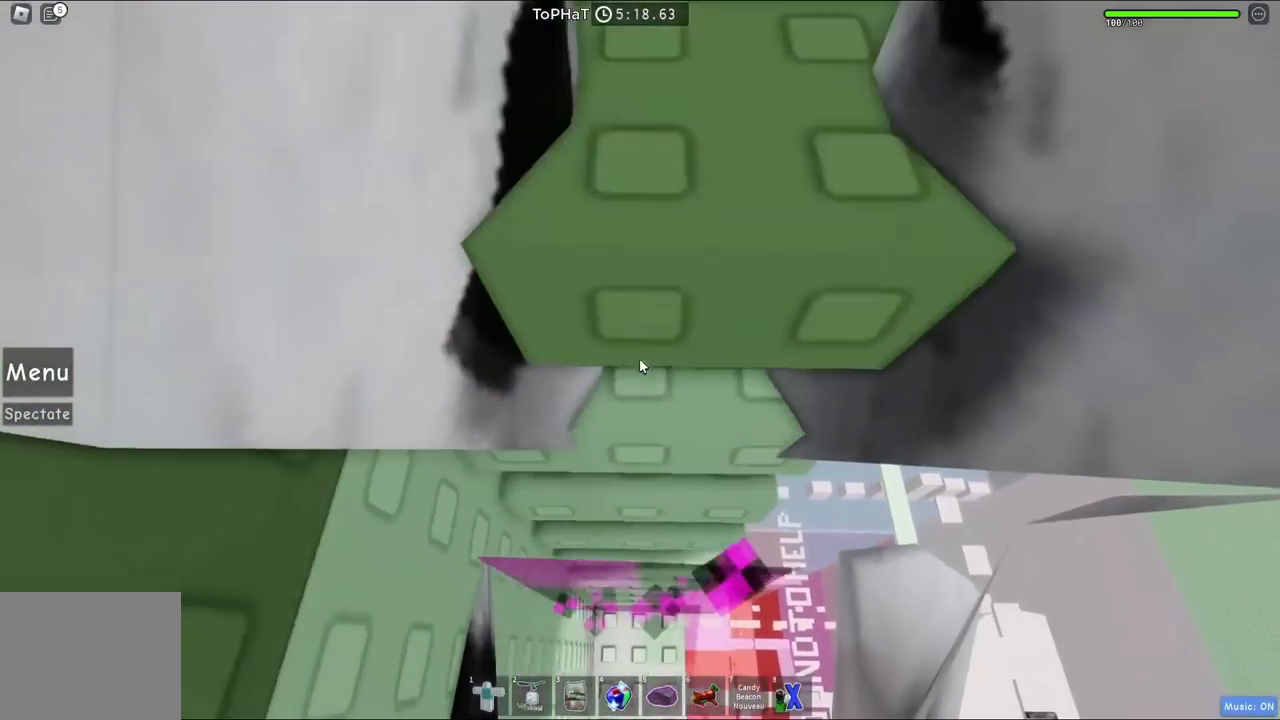
{"keys": ["w"], "events": []}
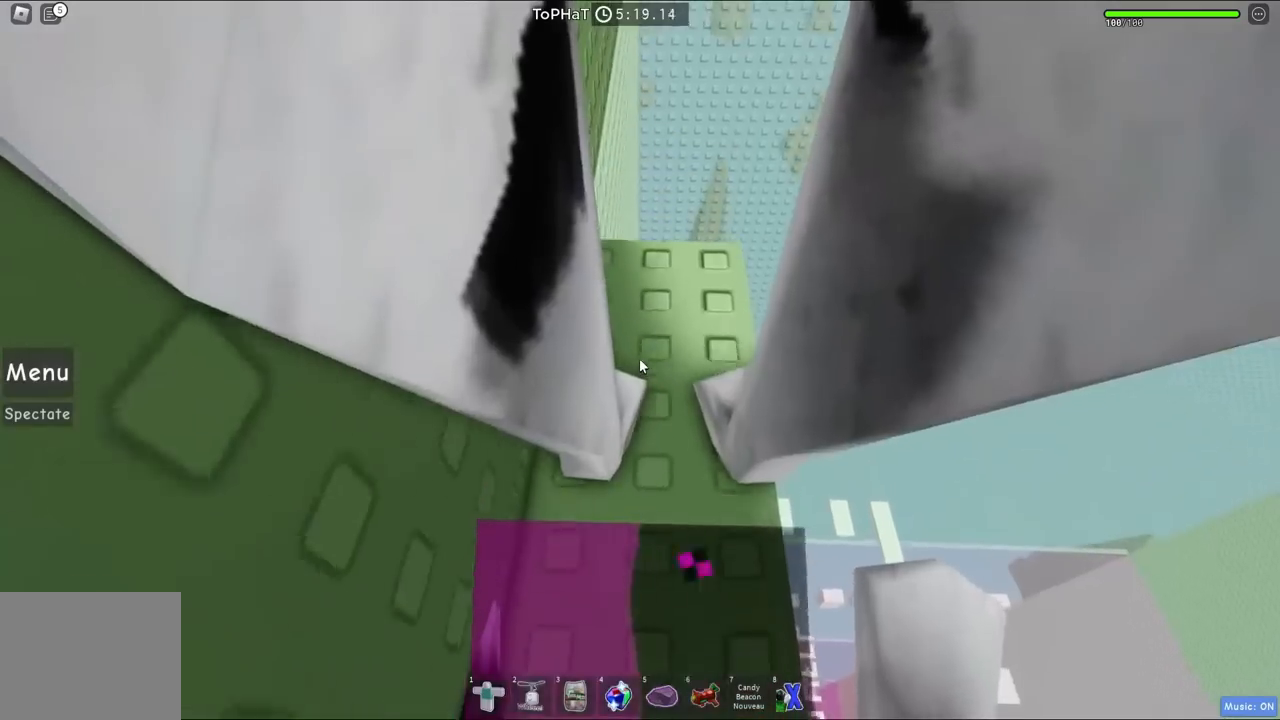
{"keys": [], "events": [[200, "w", "up"], [433, "d", "down"], [500, "d", "up"]]}
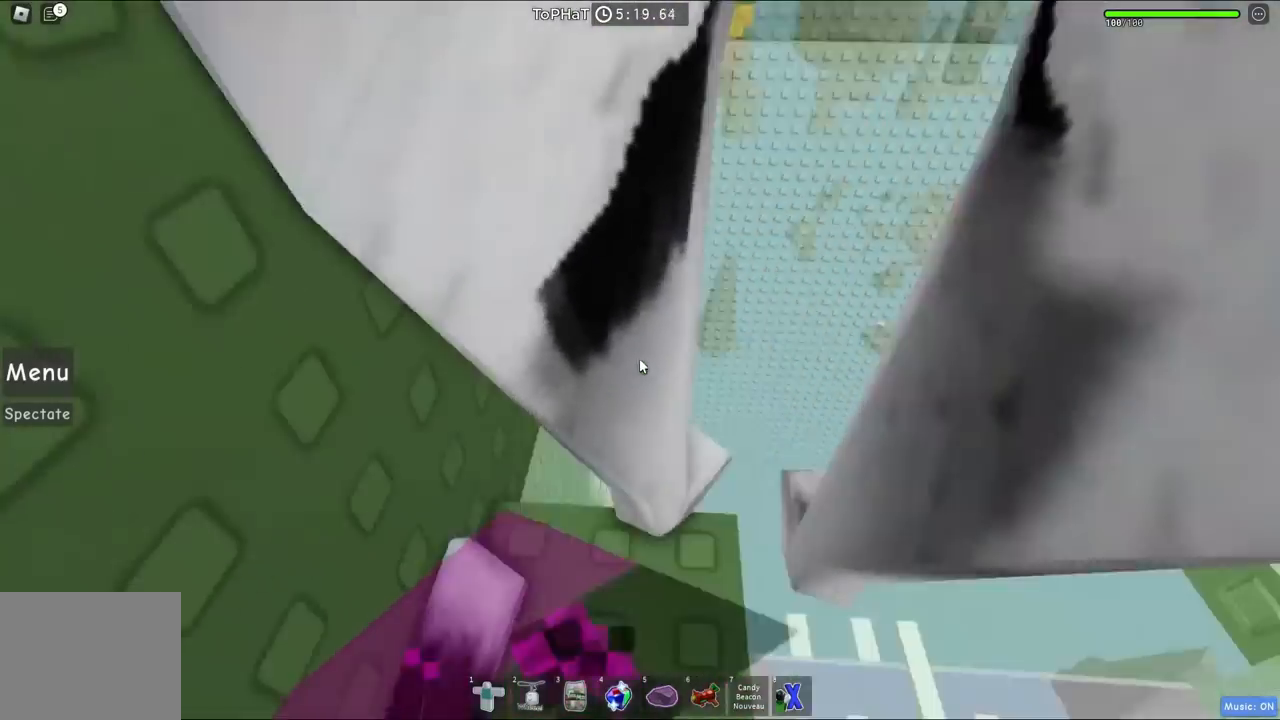
{"keys": ["d"], "events": [[467, "d", "down"]]}
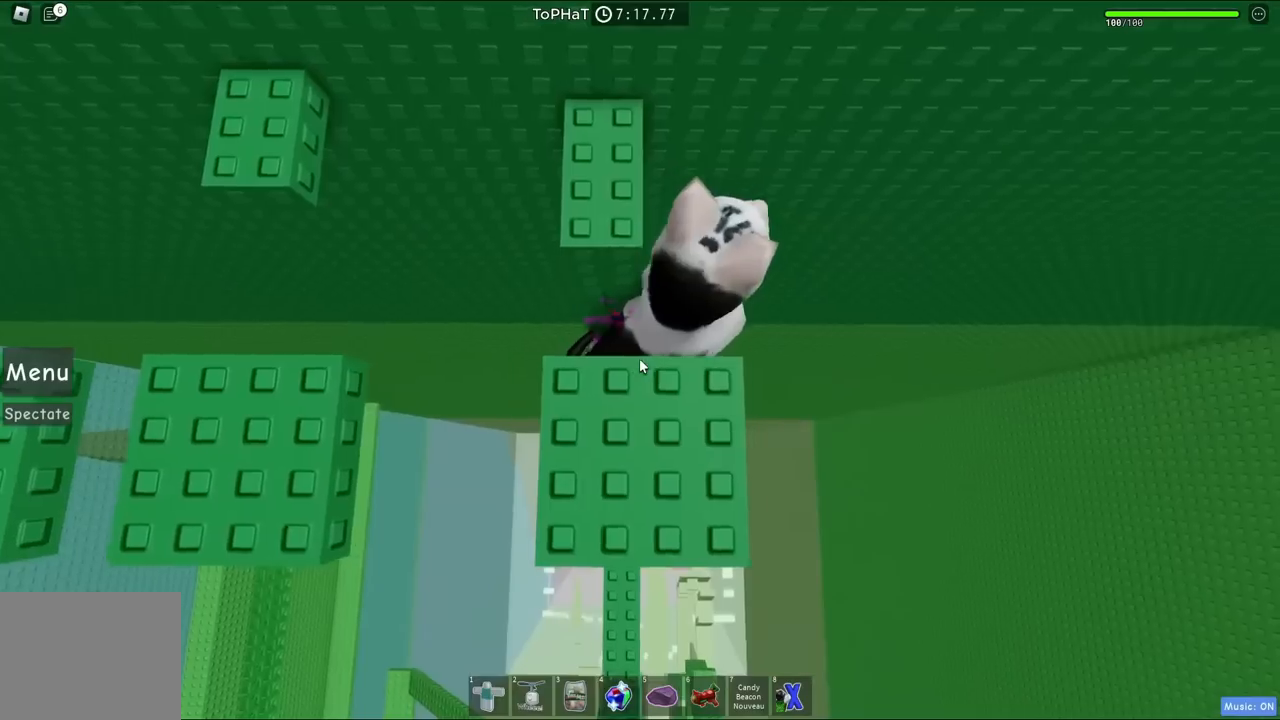
{"keys": ["a", "s"], "events": [[33, "d", "up"], [200, "space", "down"], [333, "space", "up"], [450, "a", "down"], [450, "s", "down"]]}
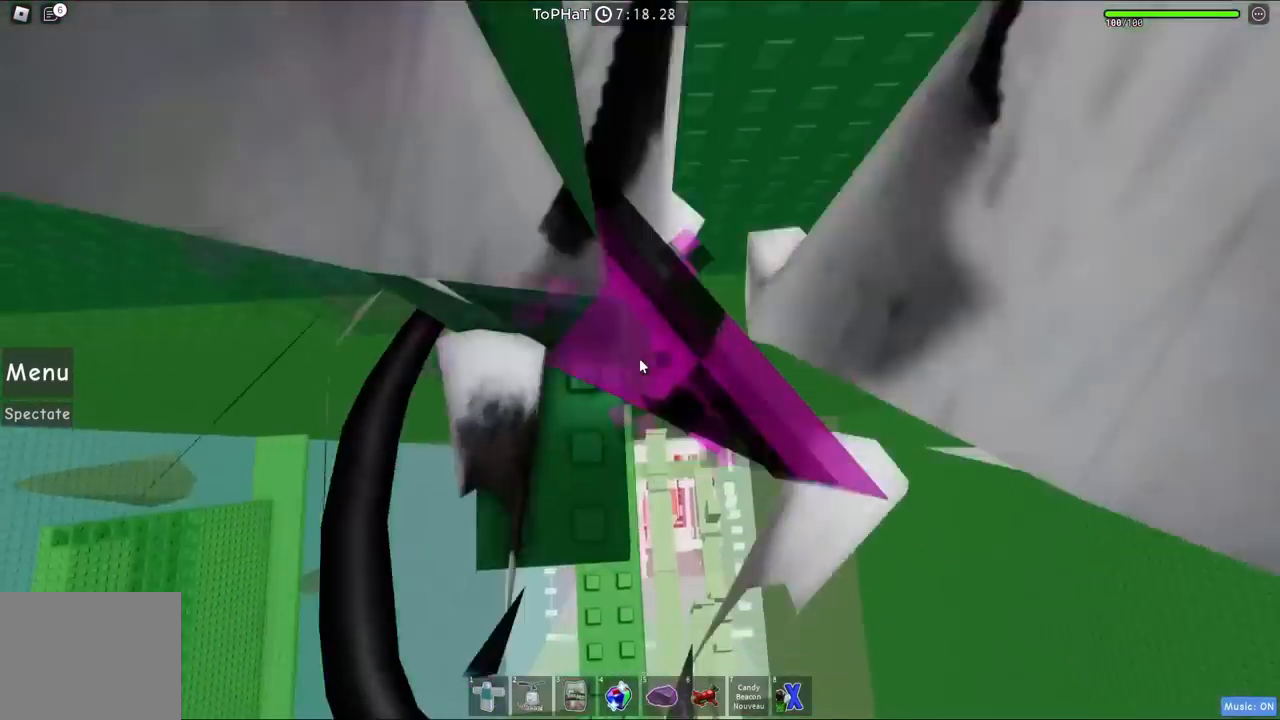
{"keys": ["d", "w"], "events": [[67, "a", "up"], [117, "s", "up"], [250, "space", "down"], [383, "d", "down"], [417, "space", "up"], [450, "w", "down"]]}
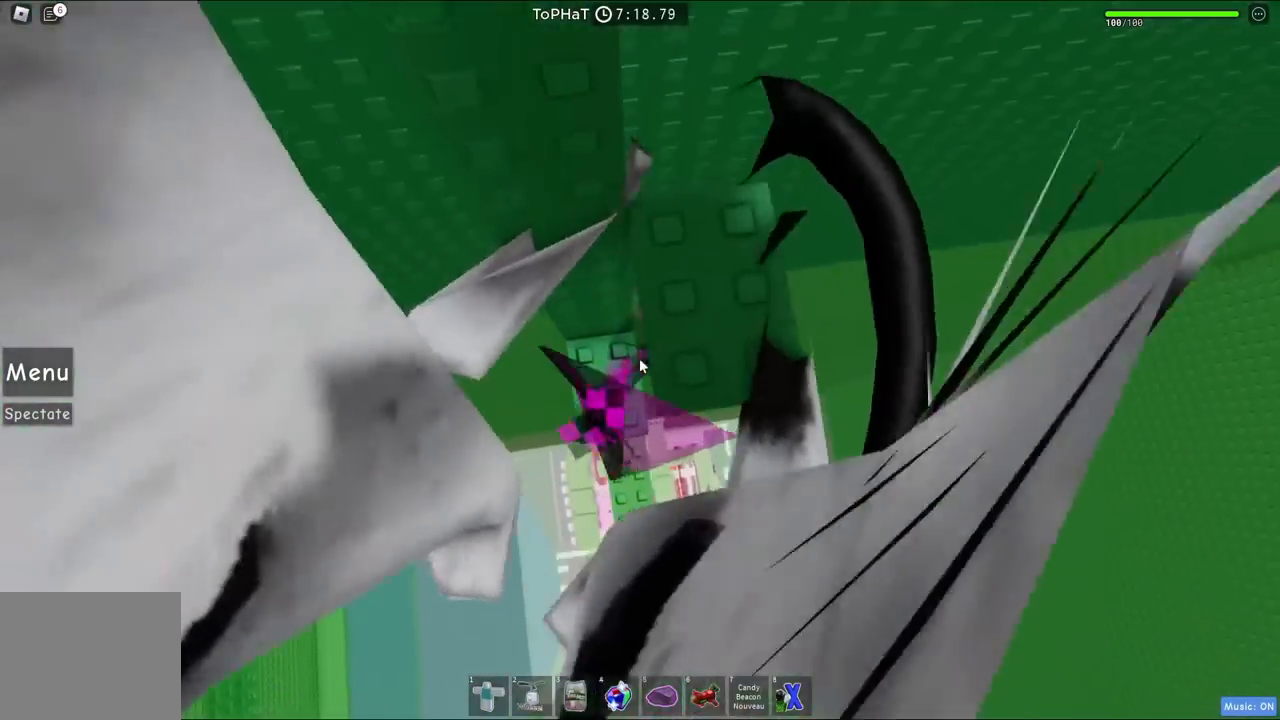
{"keys": ["w"], "events": [[83, "w", "up"], [133, "d", "up"], [333, "space", "down"], [417, "w", "down"], [467, "space", "up"]]}
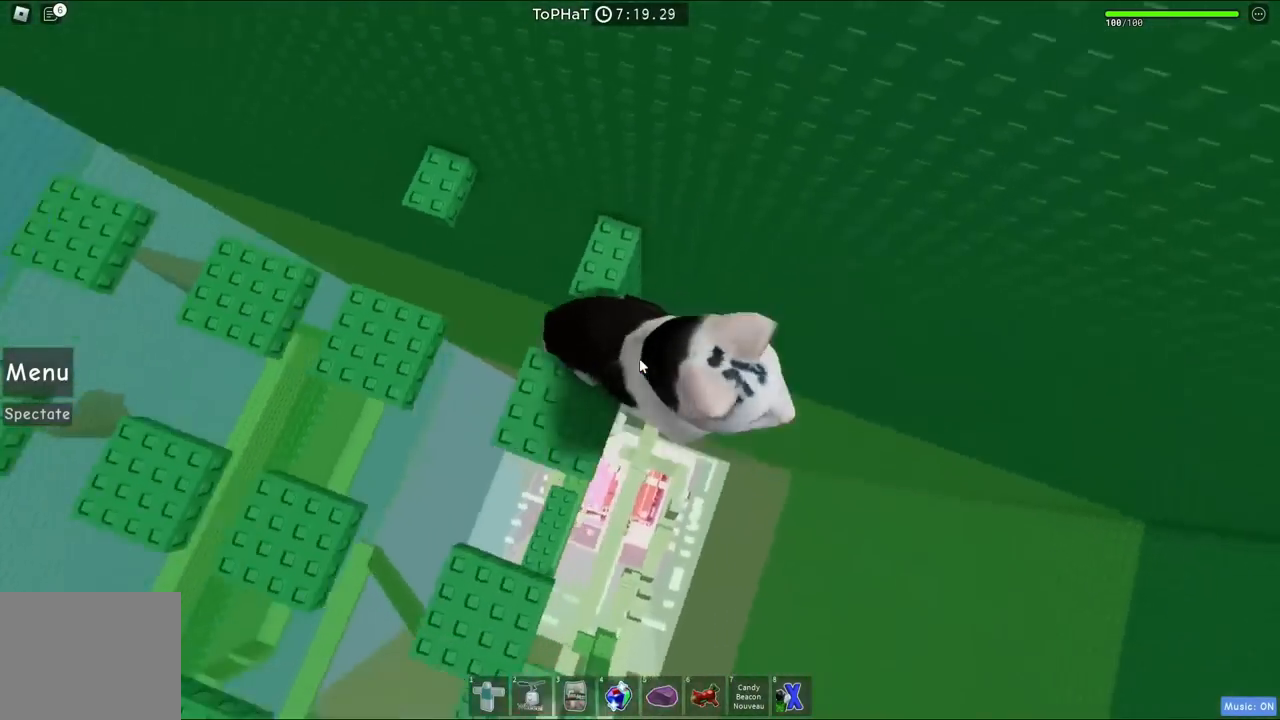
{"keys": ["space"], "events": [[167, "a", "down"], [233, "w", "up"], [250, "a", "up"], [467, "space", "down"]]}
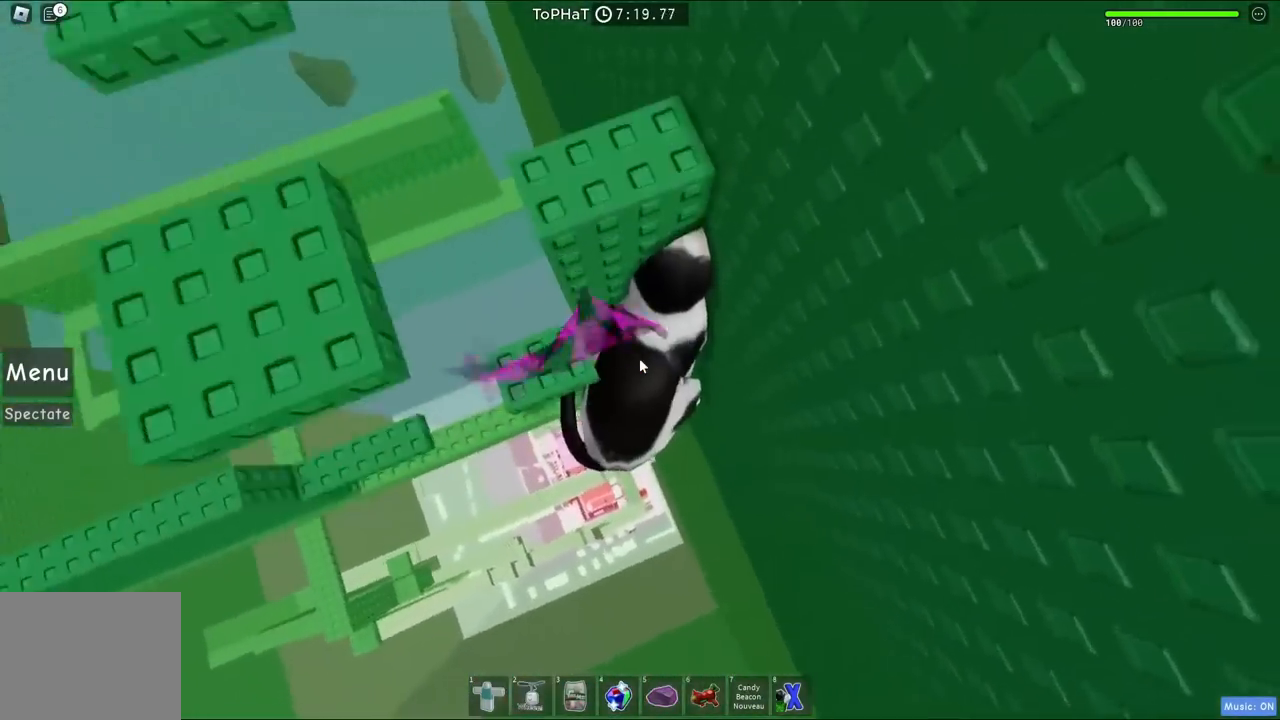
{"keys": ["a", "space", "w"], "events": [[17, "a", "down"], [100, "w", "down"]]}
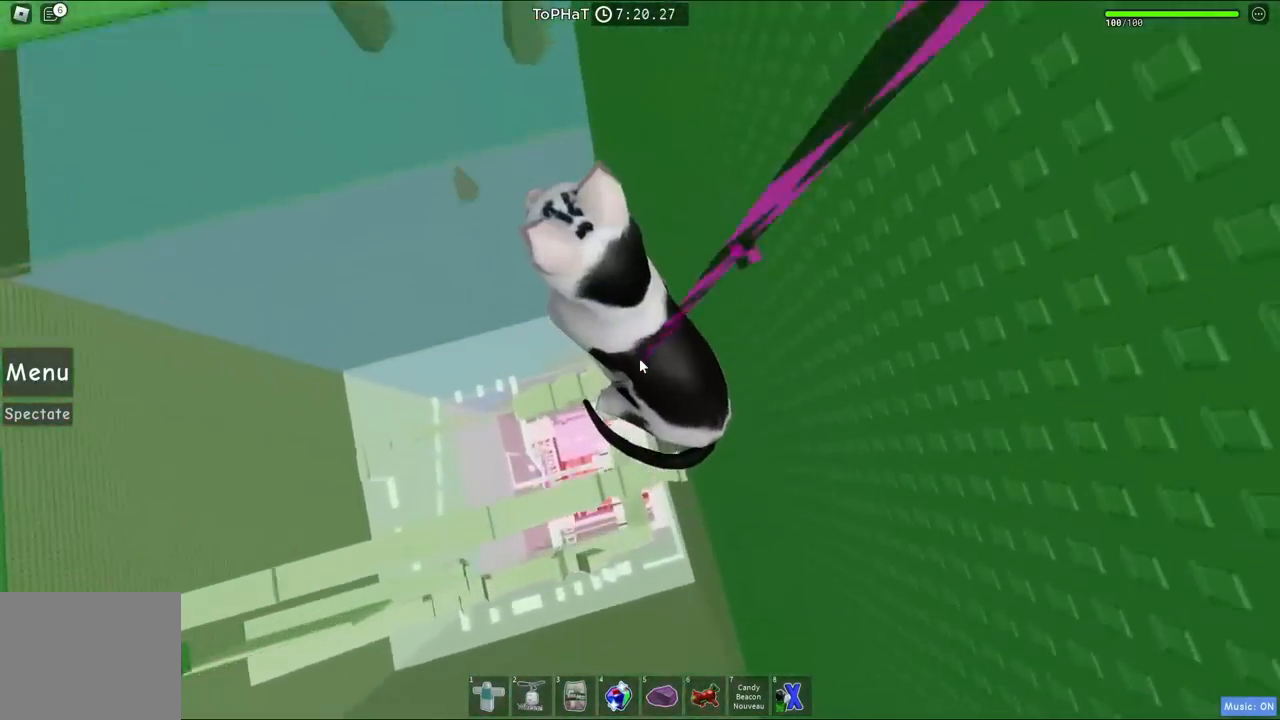
{"keys": ["d", "shift", "space"], "events": [[17, "a", "up"], [17, "w", "up"], [100, "d", "down"], [150, "s", "down"], [333, "s", "up"], [400, "shift", "down"]]}
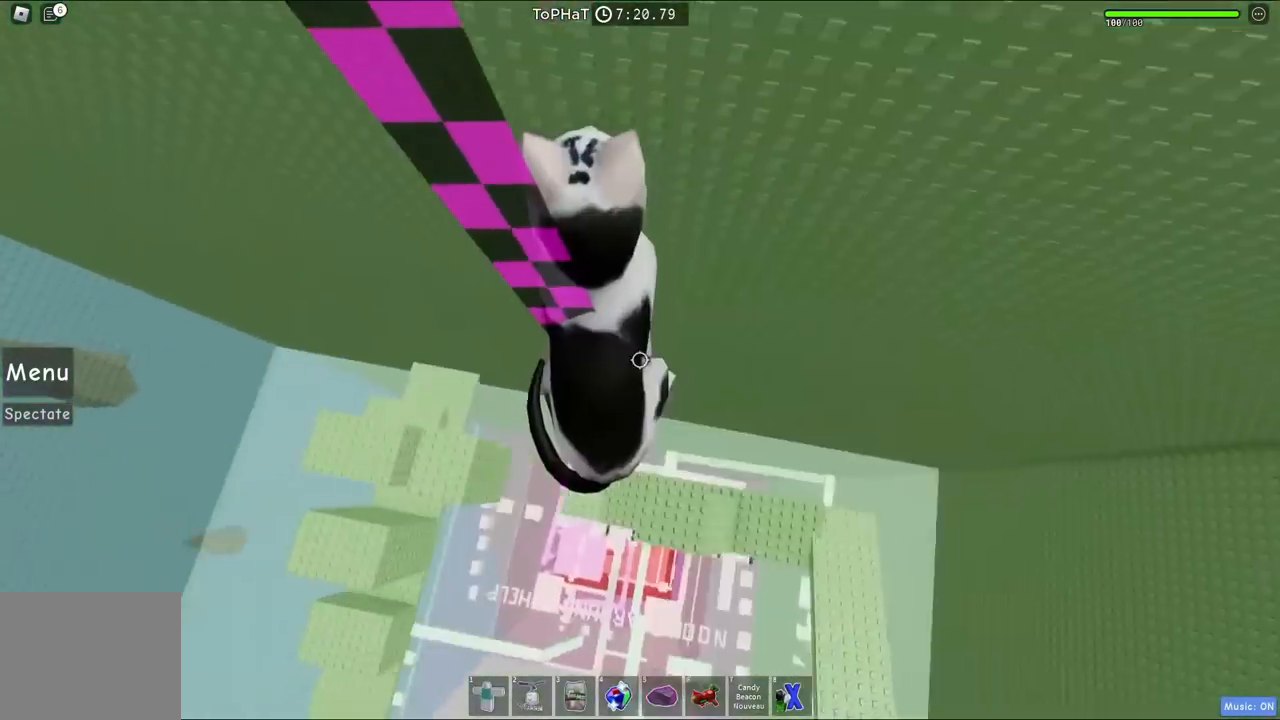
{"keys": ["d", "space", "w"], "events": [[33, "shift", "up"], [450, "w", "down"]]}
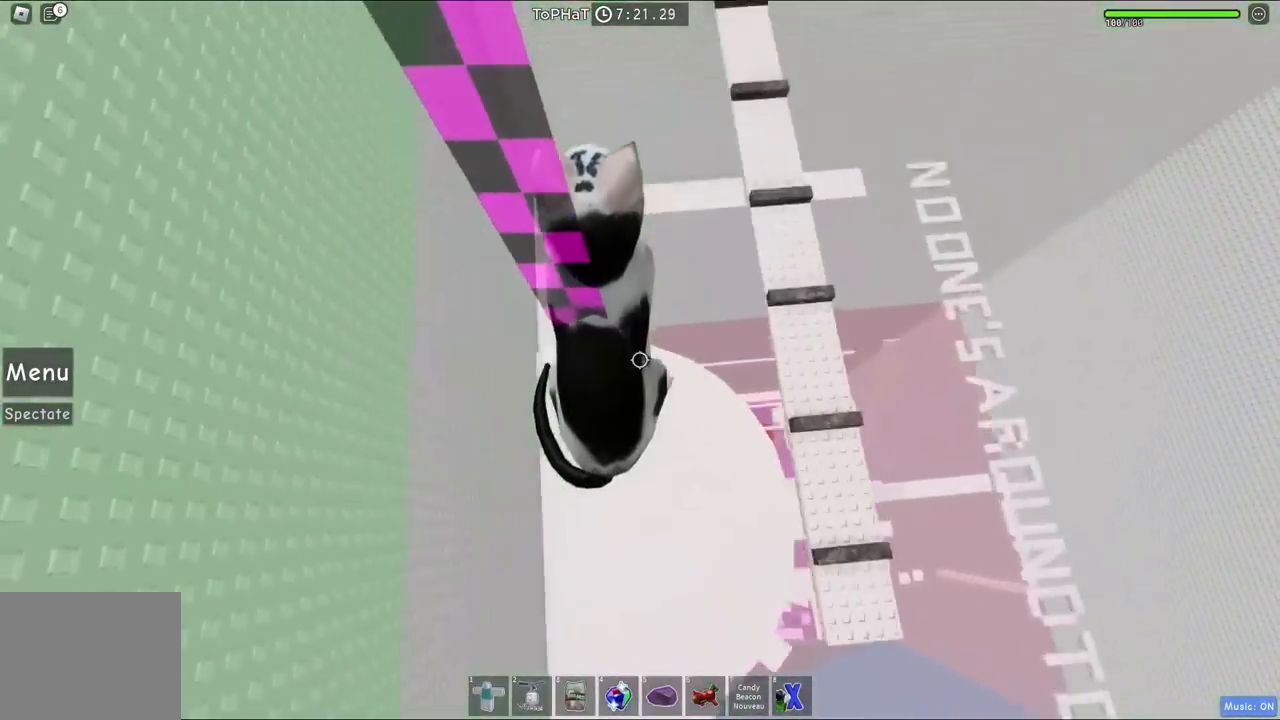
{"keys": ["d", "shift", "w"], "events": [[483, "shift", "down"], [483, "space", "up"]]}
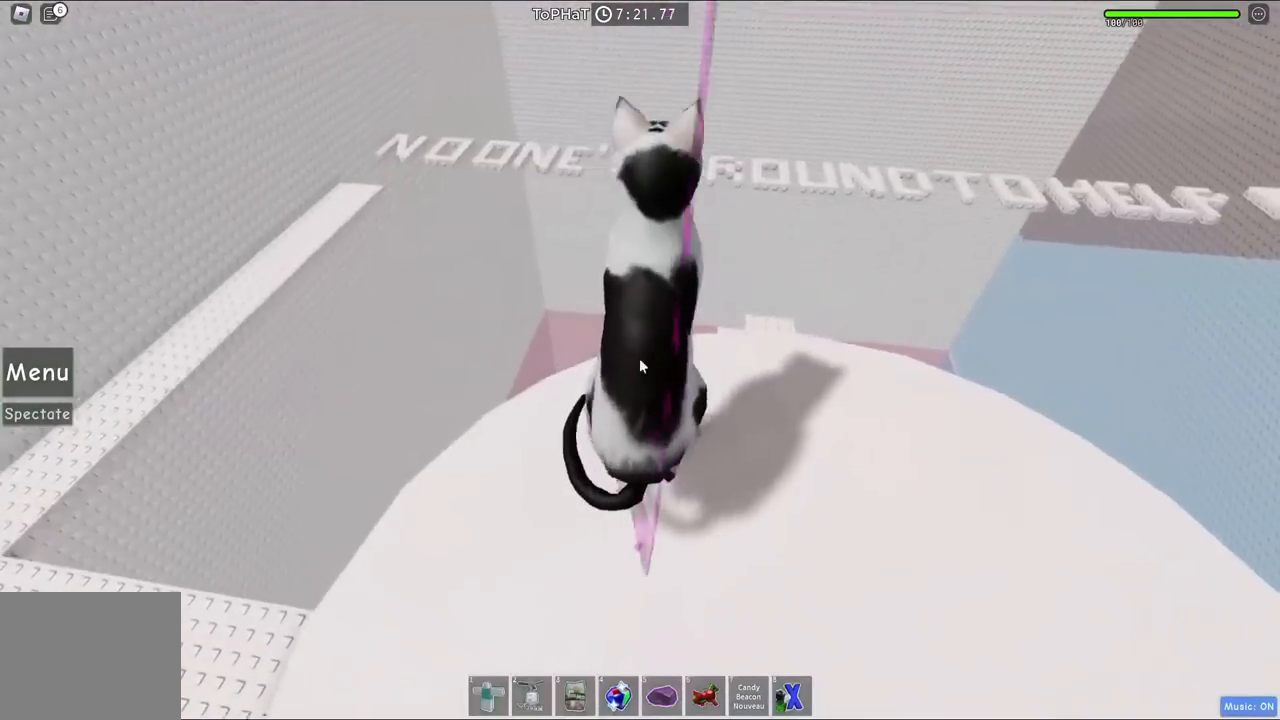
{"keys": ["a", "w"], "events": [[17, "d", "up"], [33, "a", "down"], [50, "shift", "up"], [167, "w", "up"], [367, "w", "down"]]}
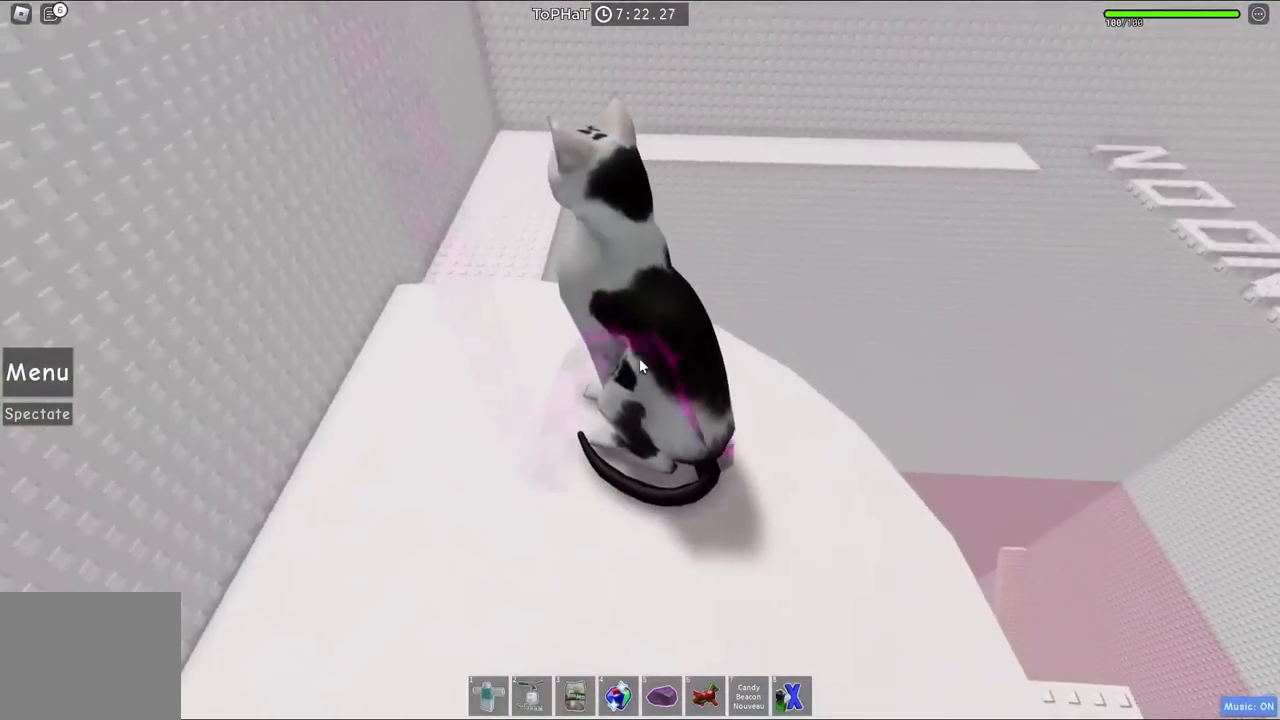
{"keys": ["a", "w"], "events": []}
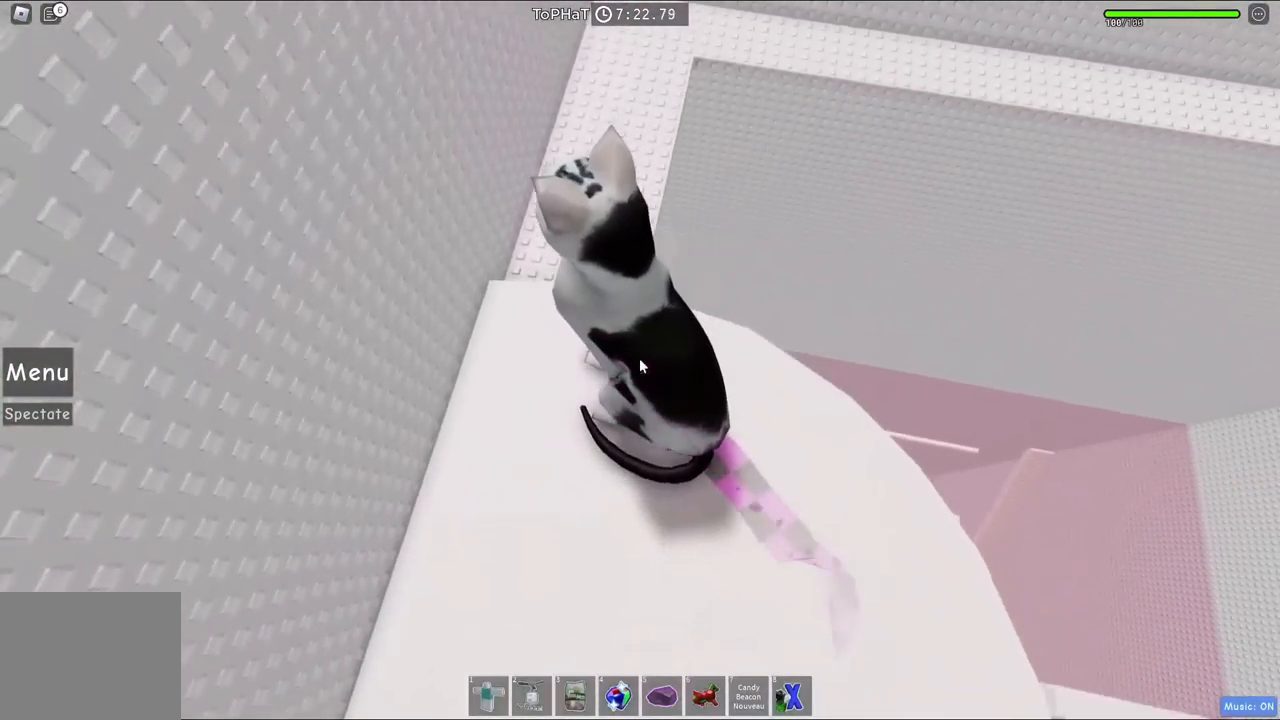
{"keys": ["space", "w"], "events": [[83, "space", "down"], [117, "a", "up"]]}
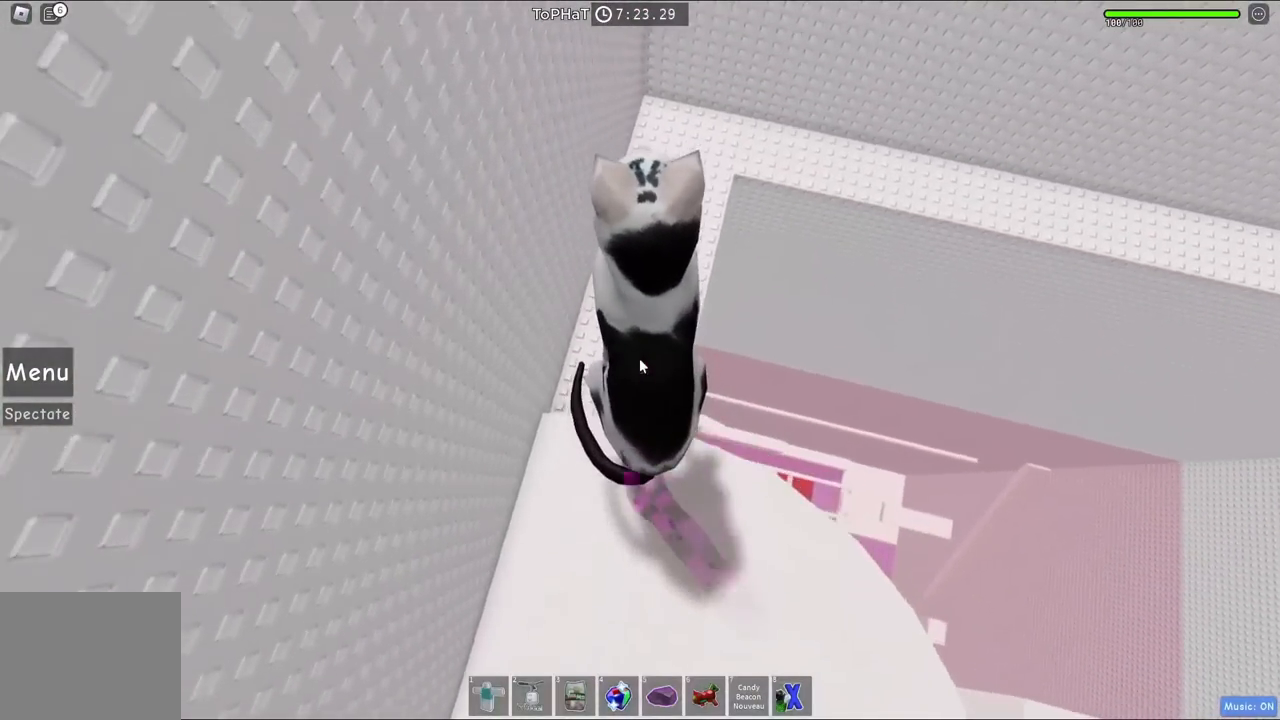
{"keys": ["space", "w"], "events": []}
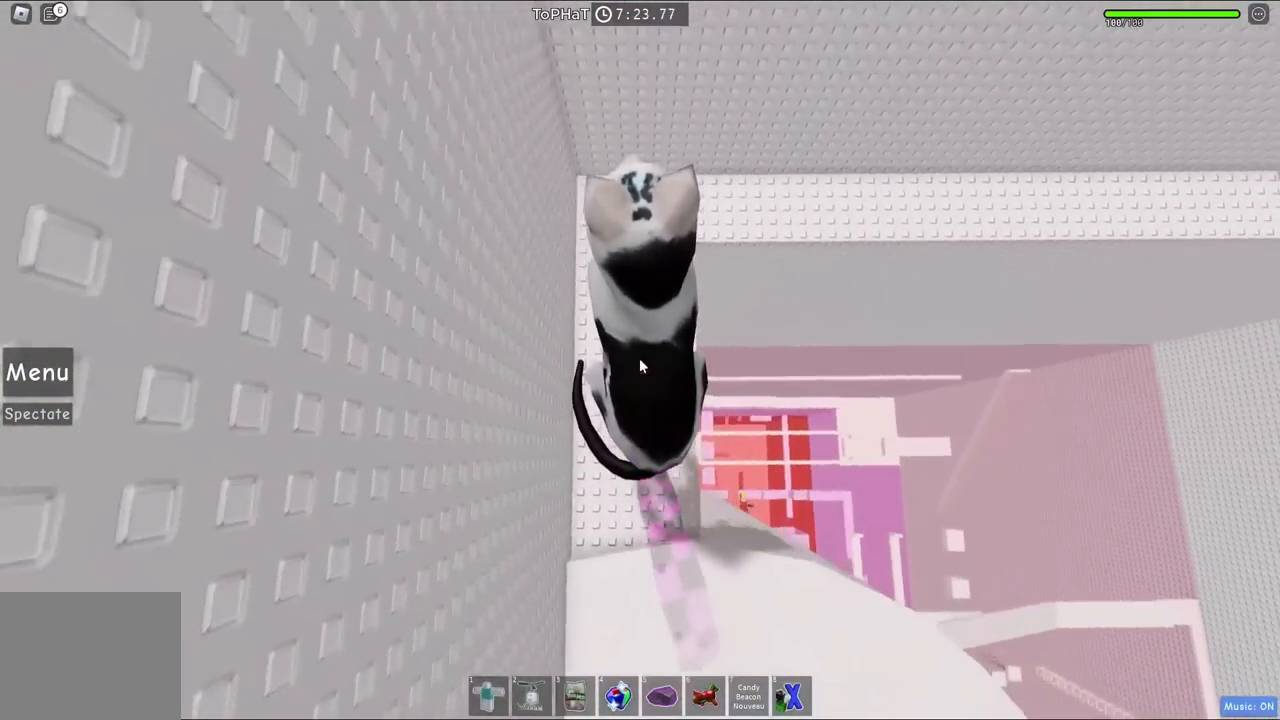
{"keys": ["space", "w"], "events": []}
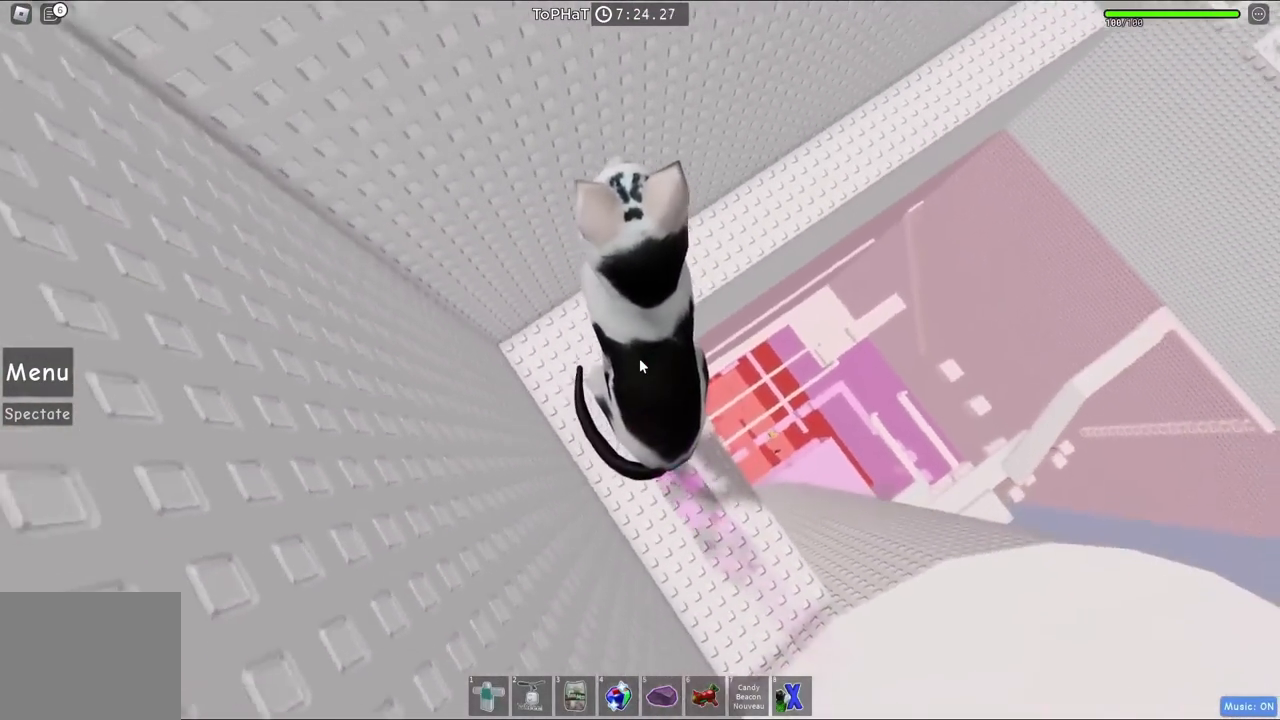
{"keys": ["space", "w"], "events": []}
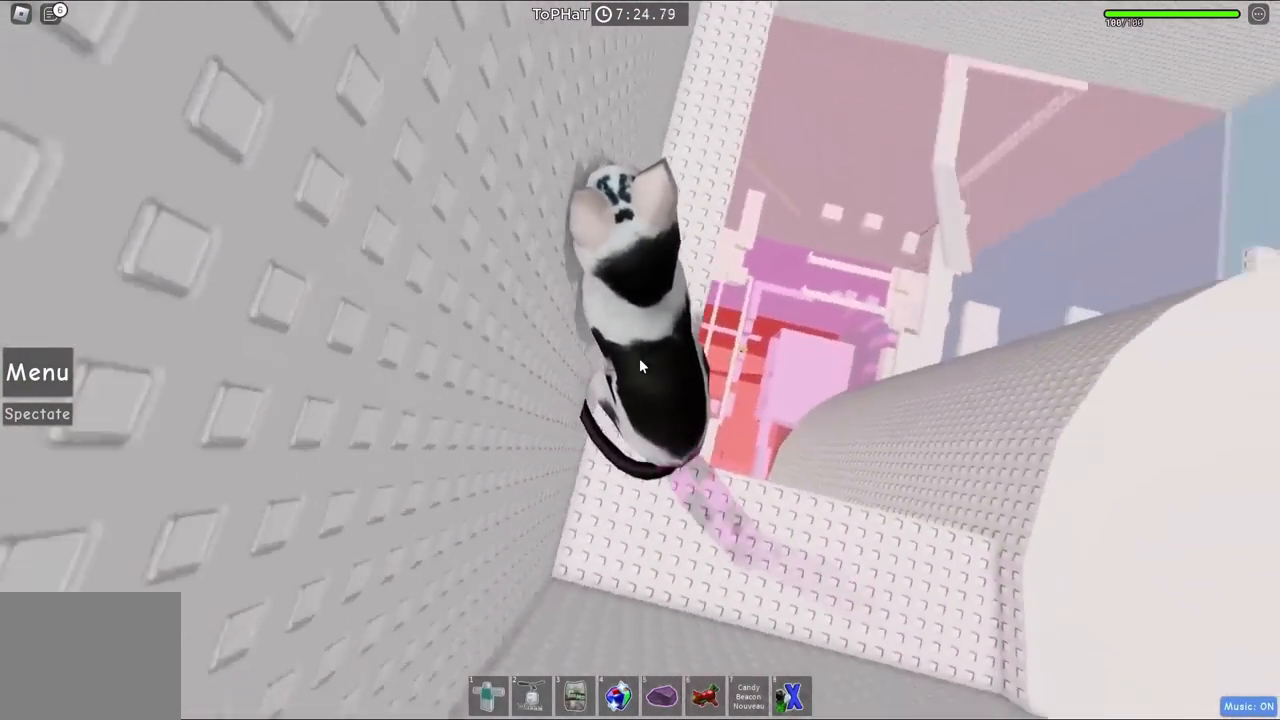
{"keys": ["space", "w"], "events": []}
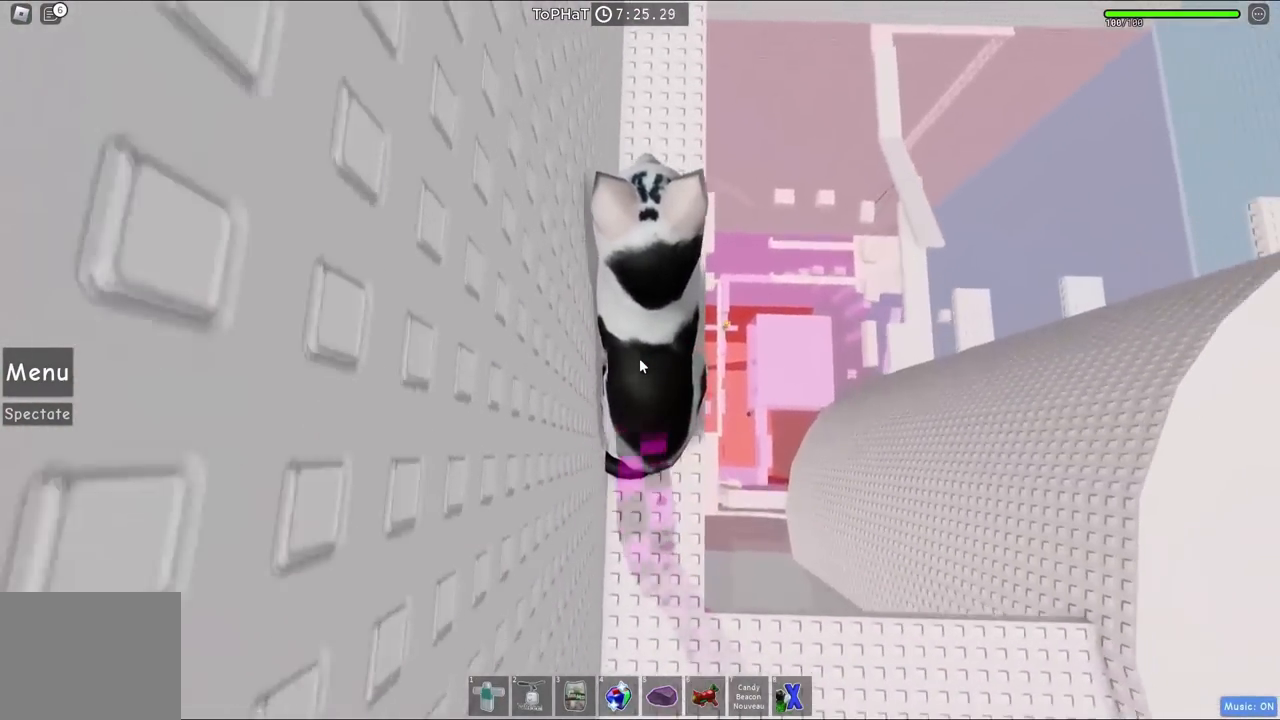
{"keys": ["space", "w"], "events": []}
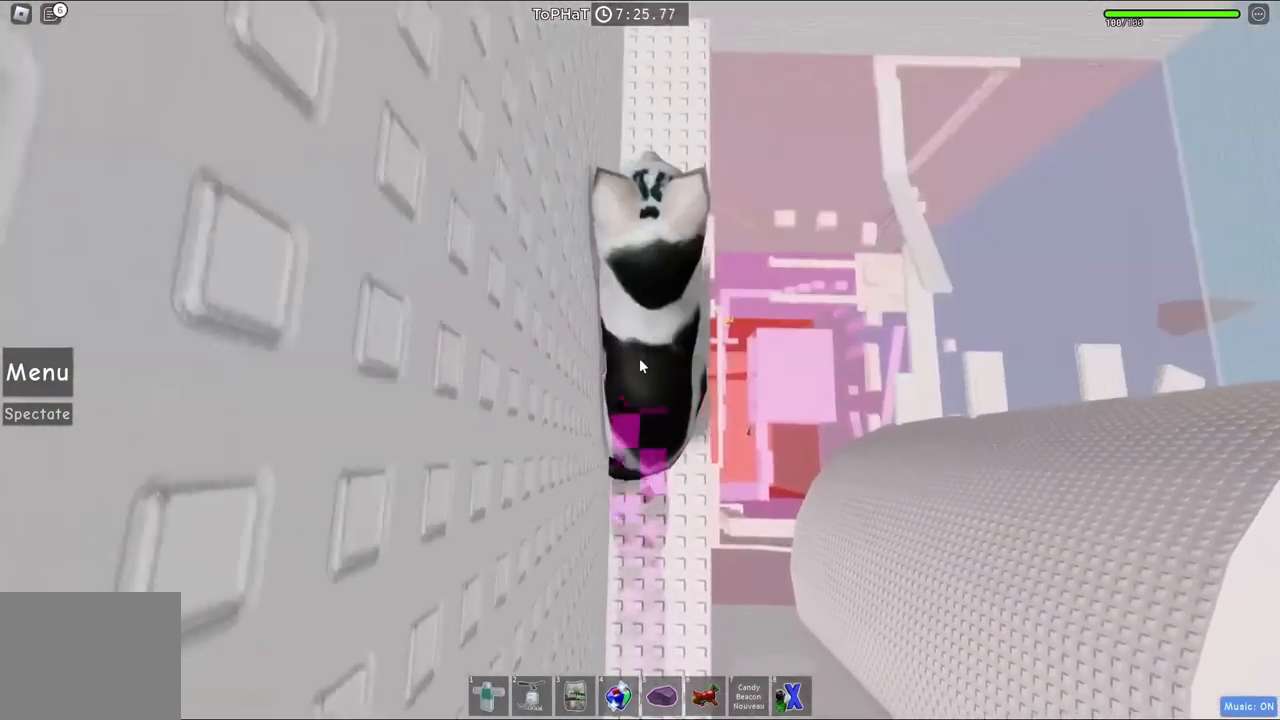
{"keys": ["space", "w"], "events": []}
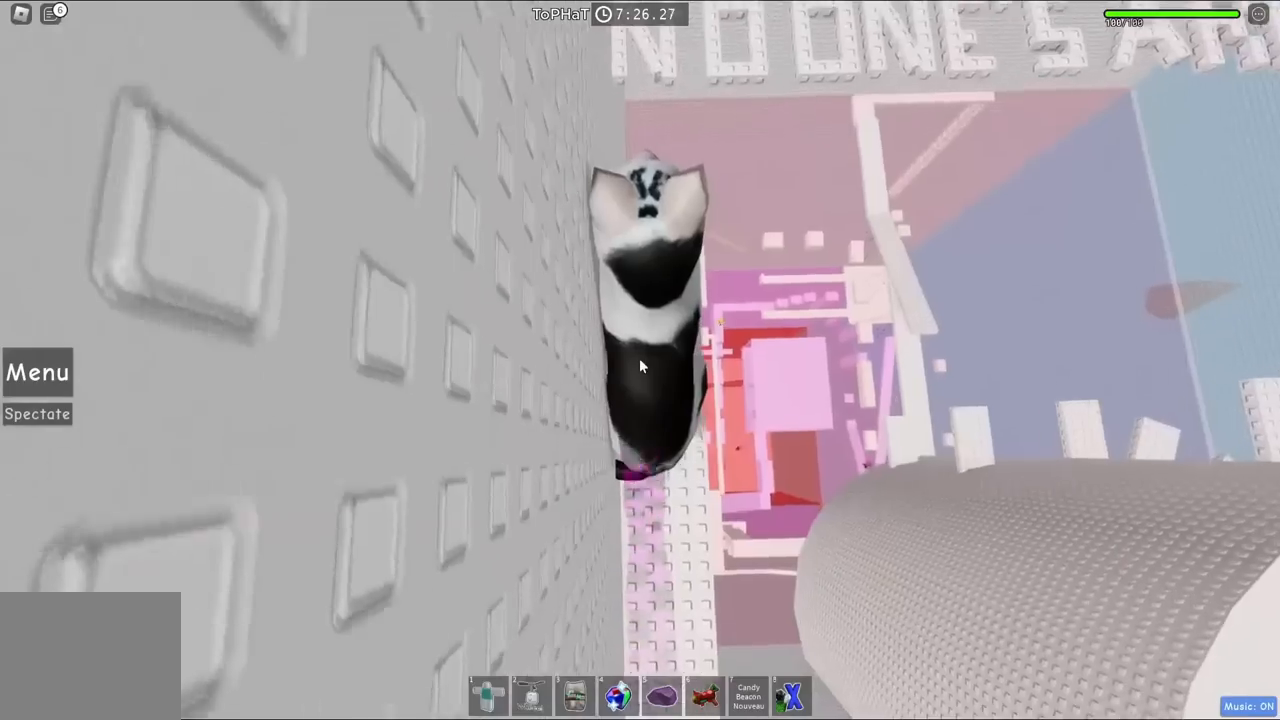
{"keys": ["w"], "events": [[67, "space", "up"]]}
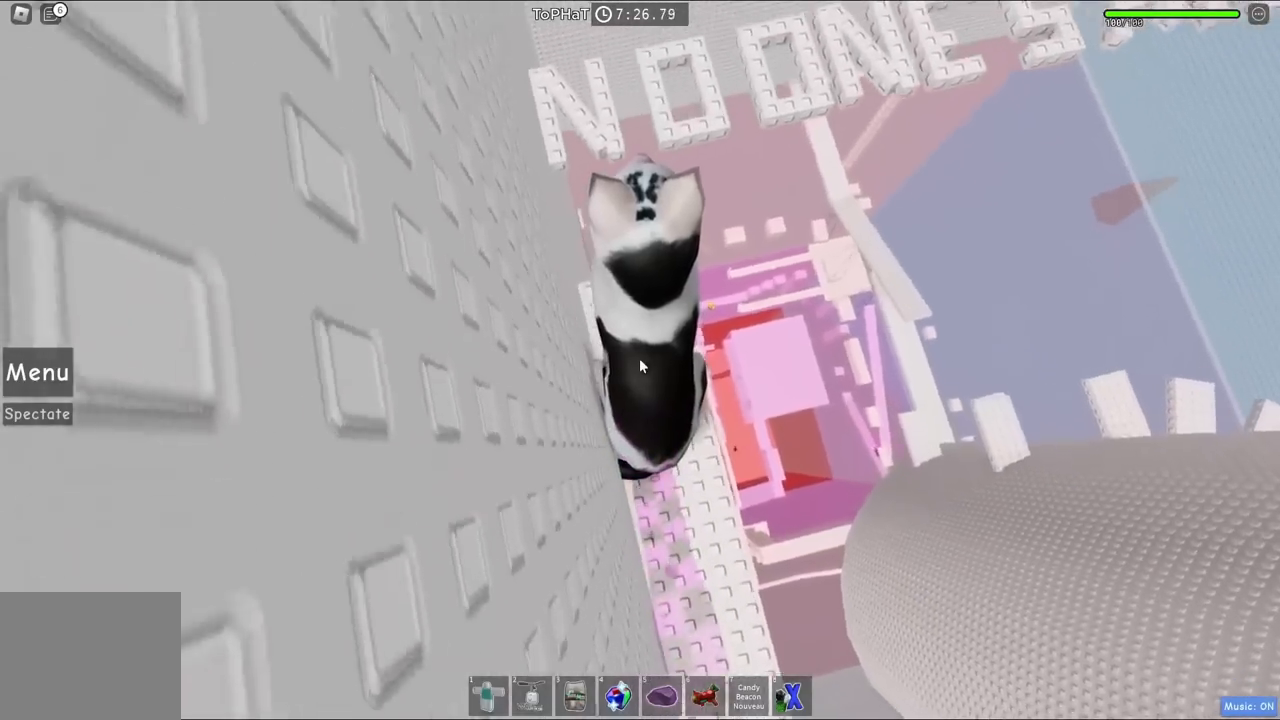
{"keys": ["w"], "events": [[250, "space", "down"], [483, "space", "up"]]}
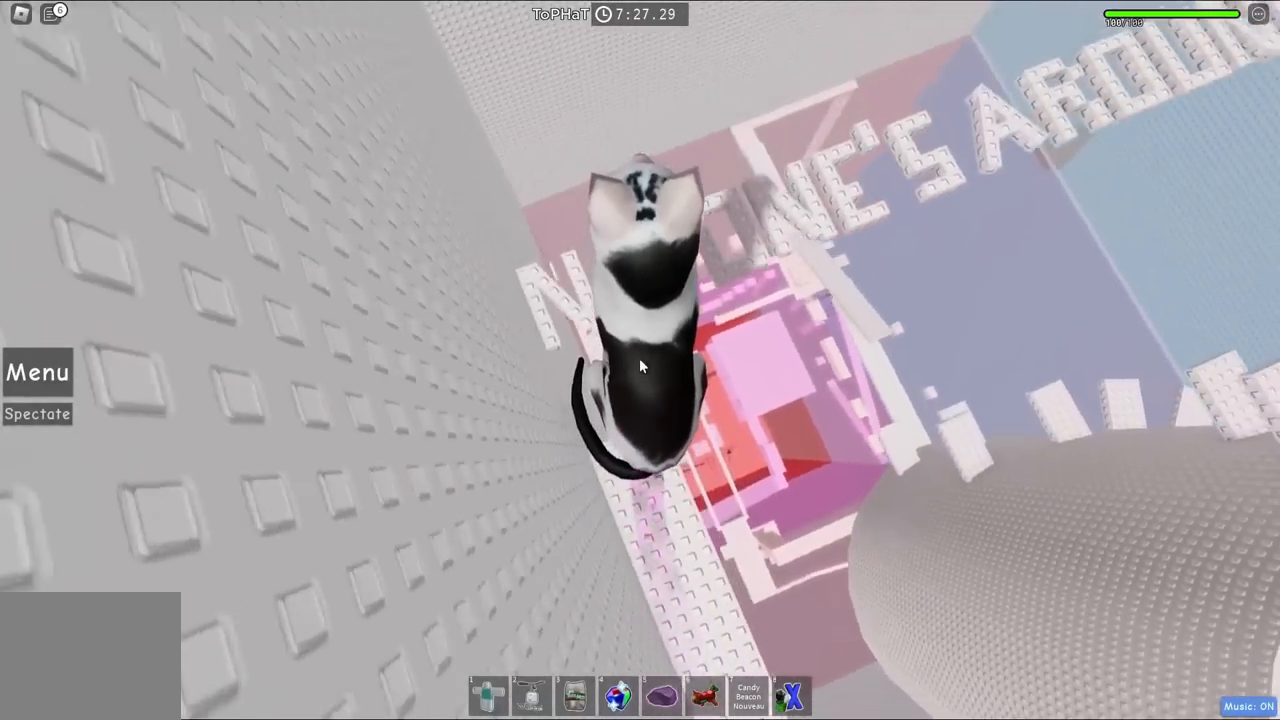
{"keys": ["w"], "events": []}